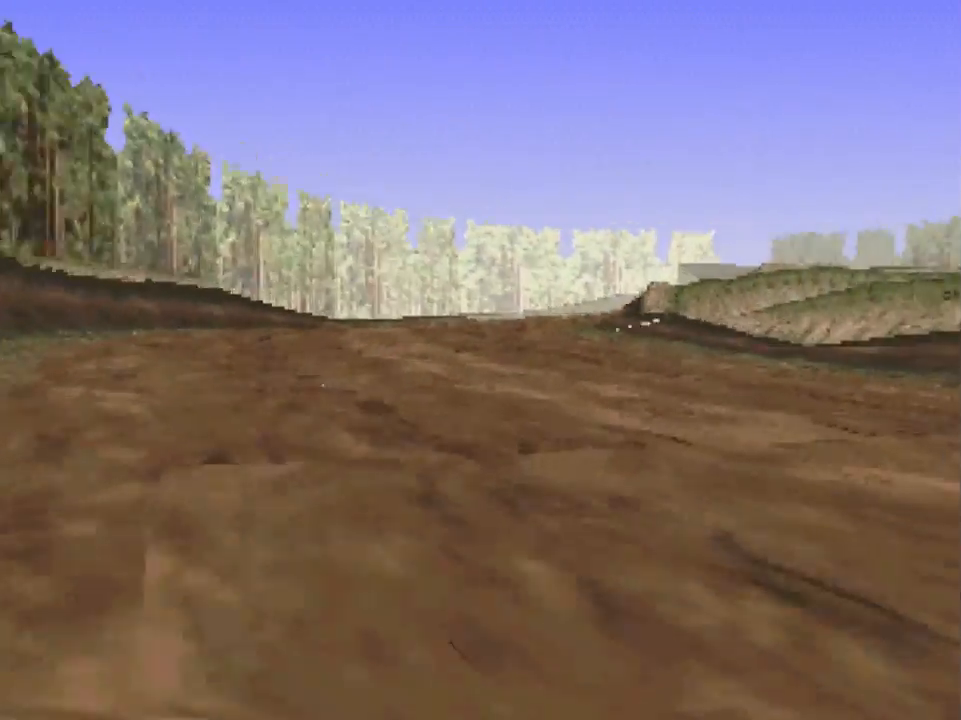
Gameplay with a controller (Xbox layout); each line is a JSON object with the inputs held at the frame after it. "events" lists button and stick changes between this image and that frame as [ms after this image, input, new state], when the widget could be followed in between.
{"buttons": ["A"], "left_stick": "left", "right_stick": "center", "events": [[233, "left_stick", "down"], [350, "left_stick", "center"], [400, "left_stick", "left"]]}
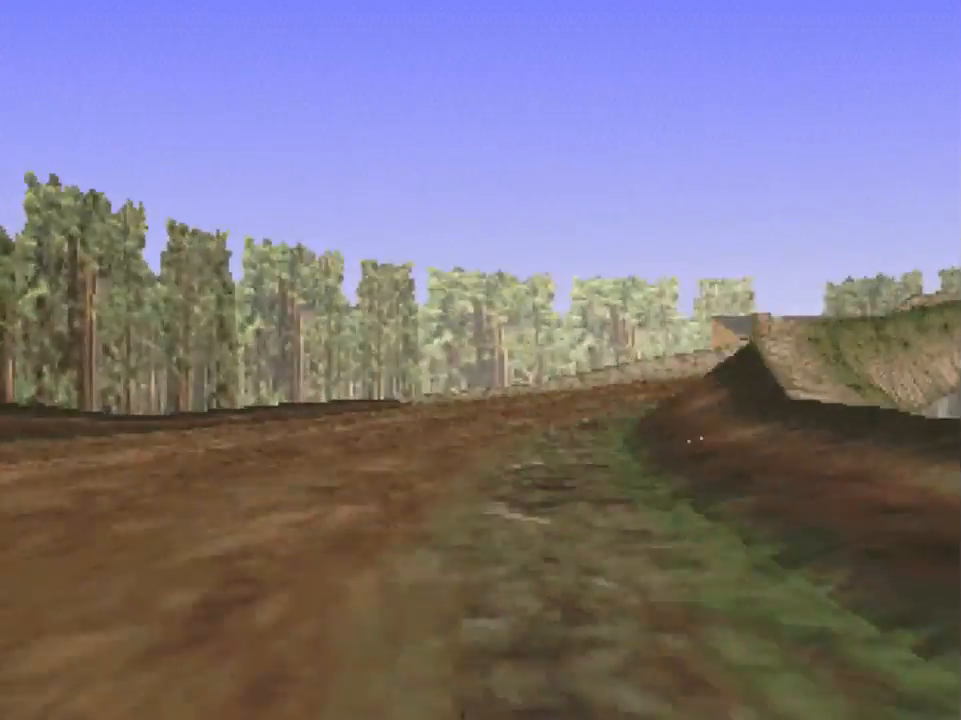
{"buttons": ["X"], "left_stick": "down-right", "right_stick": "center", "events": [[67, "left_stick", "down-right"], [500, "A", "up"], [500, "X", "down"]]}
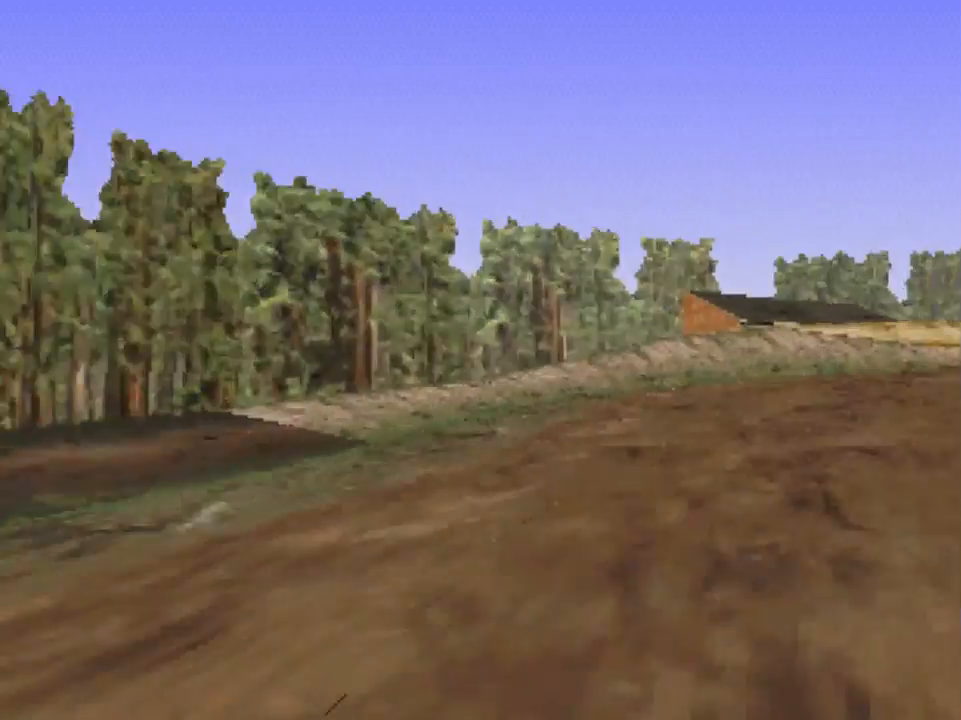
{"buttons": ["A"], "left_stick": "down-right", "right_stick": "center", "events": [[67, "X", "up"], [233, "A", "down"]]}
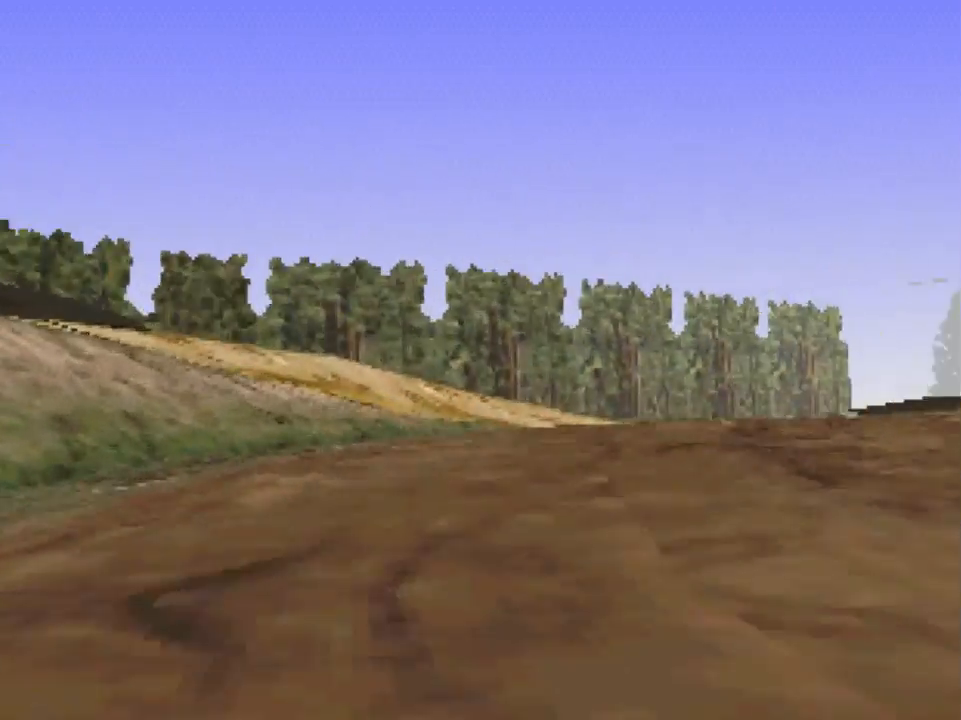
{"buttons": ["A"], "left_stick": "down-right", "right_stick": "center", "events": [[133, "left_stick", "center"], [200, "left_stick", "left"], [500, "left_stick", "down-right"]]}
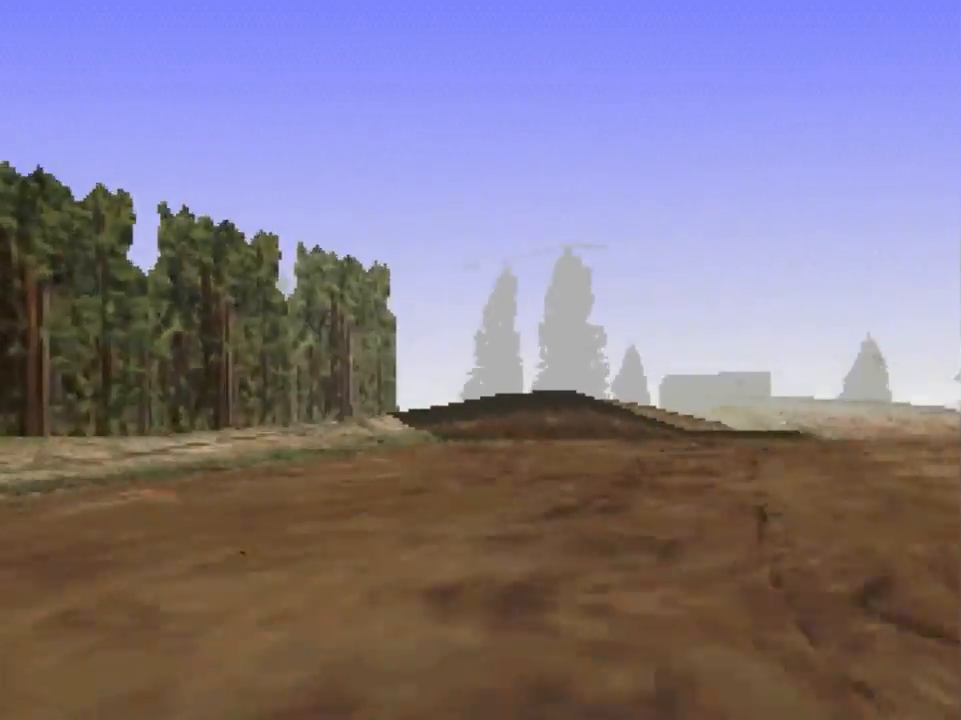
{"buttons": ["A"], "left_stick": "down-right", "right_stick": "center", "events": []}
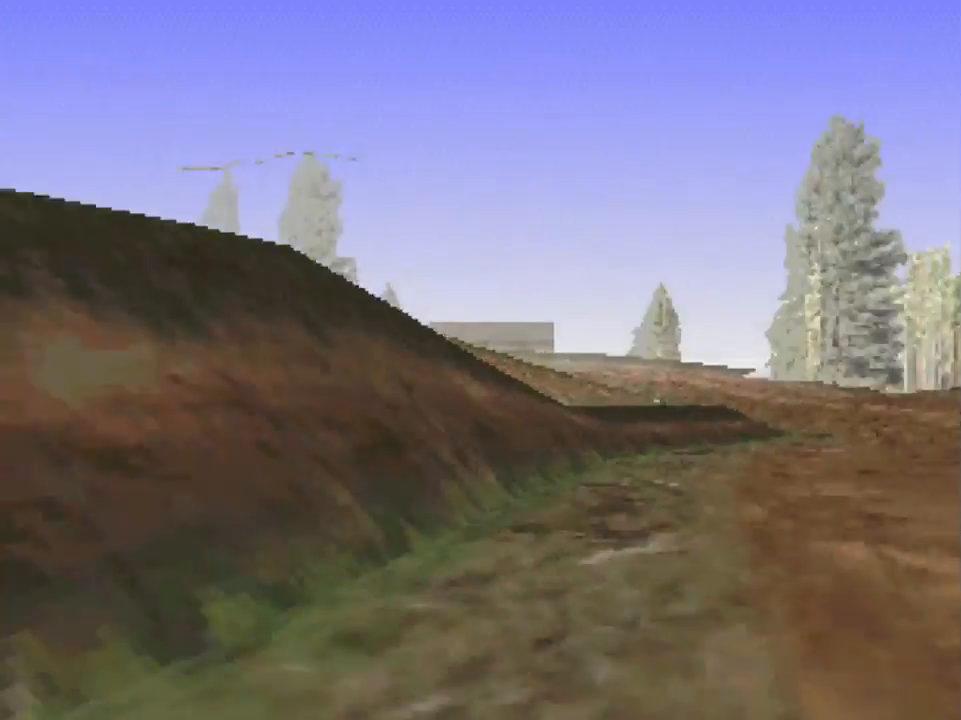
{"buttons": ["A"], "left_stick": "down-right", "right_stick": "center", "events": [[200, "left_stick", "left"], [400, "left_stick", "down-right"]]}
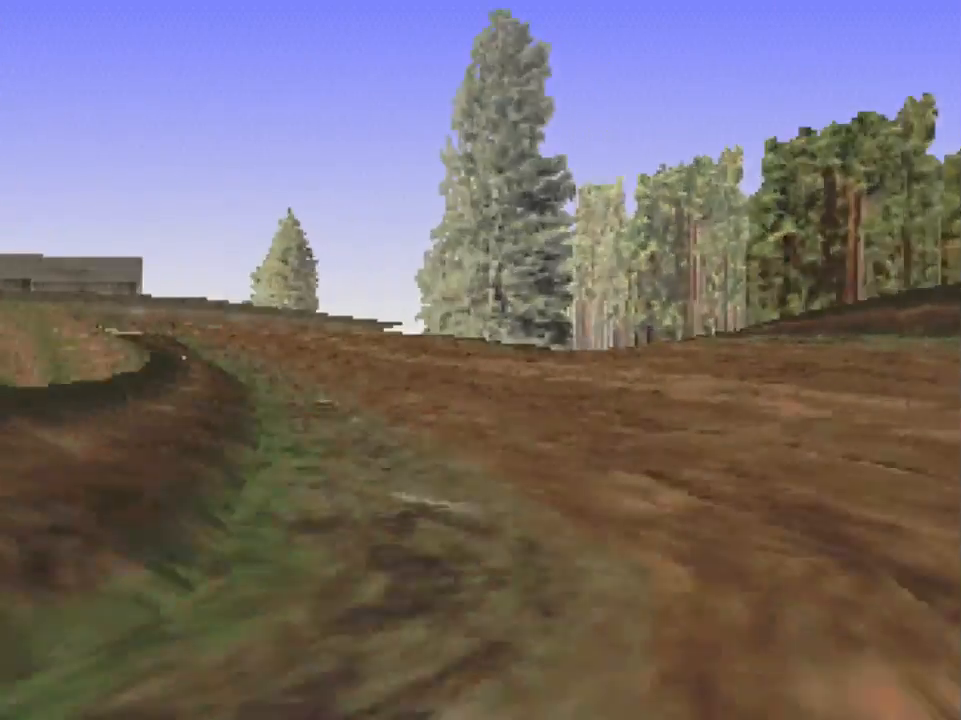
{"buttons": ["A"], "left_stick": "left", "right_stick": "center", "events": [[100, "left_stick", "left"]]}
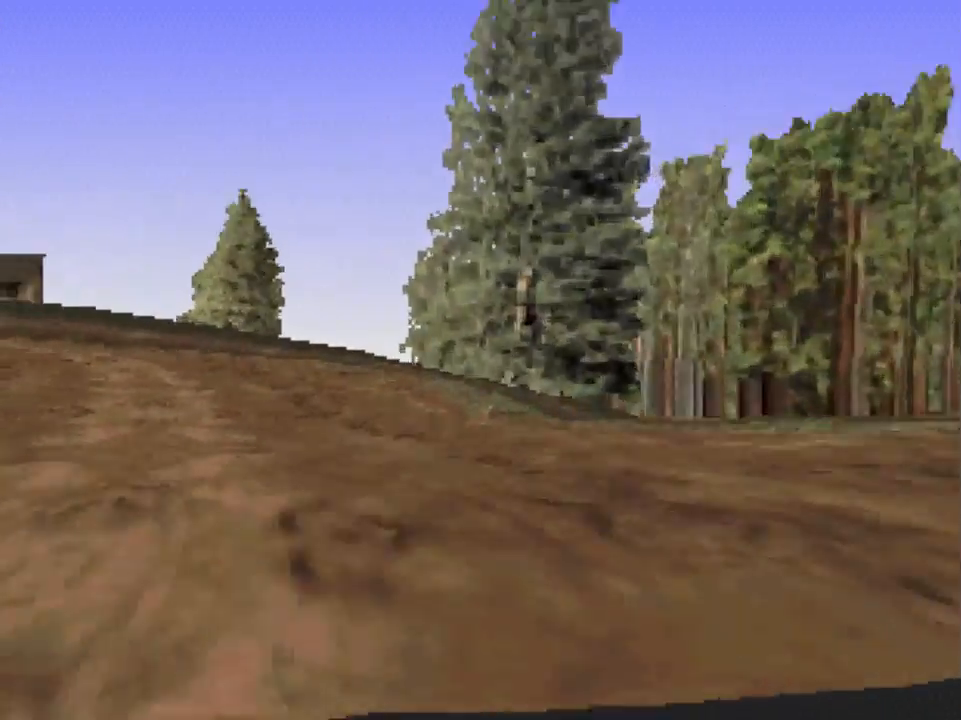
{"buttons": ["A"], "left_stick": "up-left", "right_stick": "center", "events": [[300, "left_stick", "center"], [400, "left_stick", "up-left"]]}
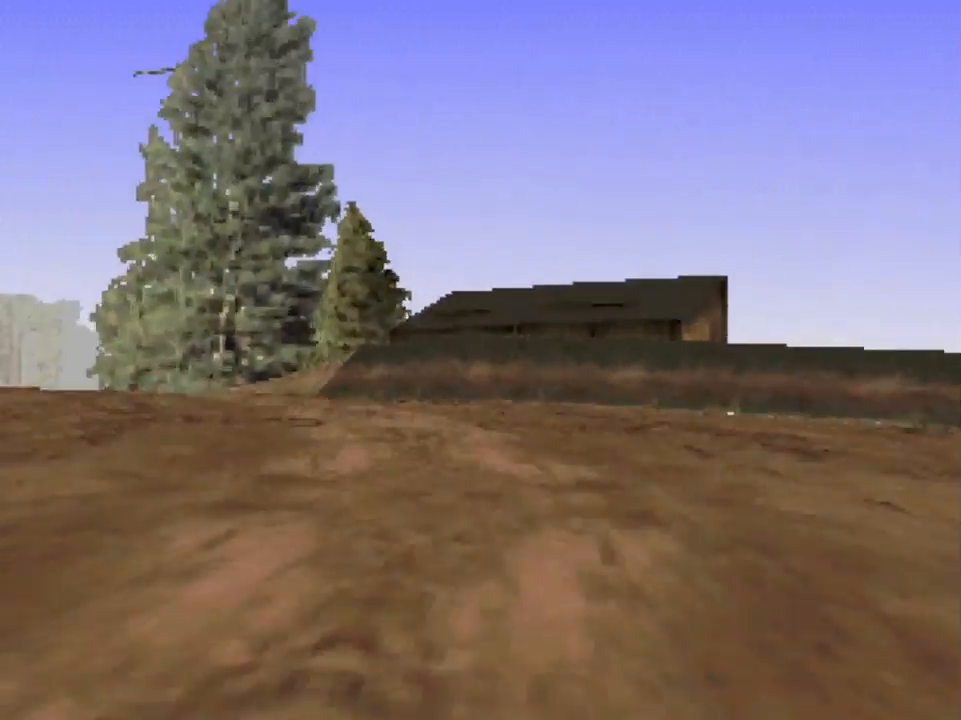
{"buttons": ["A"], "left_stick": "down-right", "right_stick": "center", "events": [[100, "left_stick", "left"], [500, "left_stick", "down-right"]]}
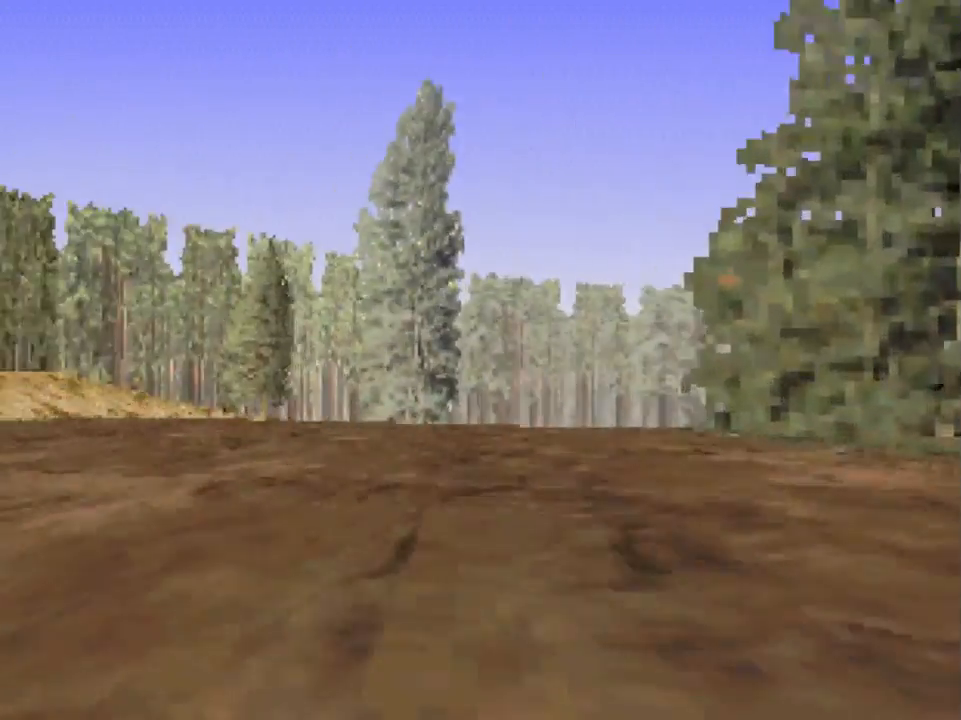
{"buttons": ["A"], "left_stick": "down-right", "right_stick": "center", "events": [[100, "left_stick", "center"], [183, "left_stick", "left"], [267, "left_stick", "down-right"]]}
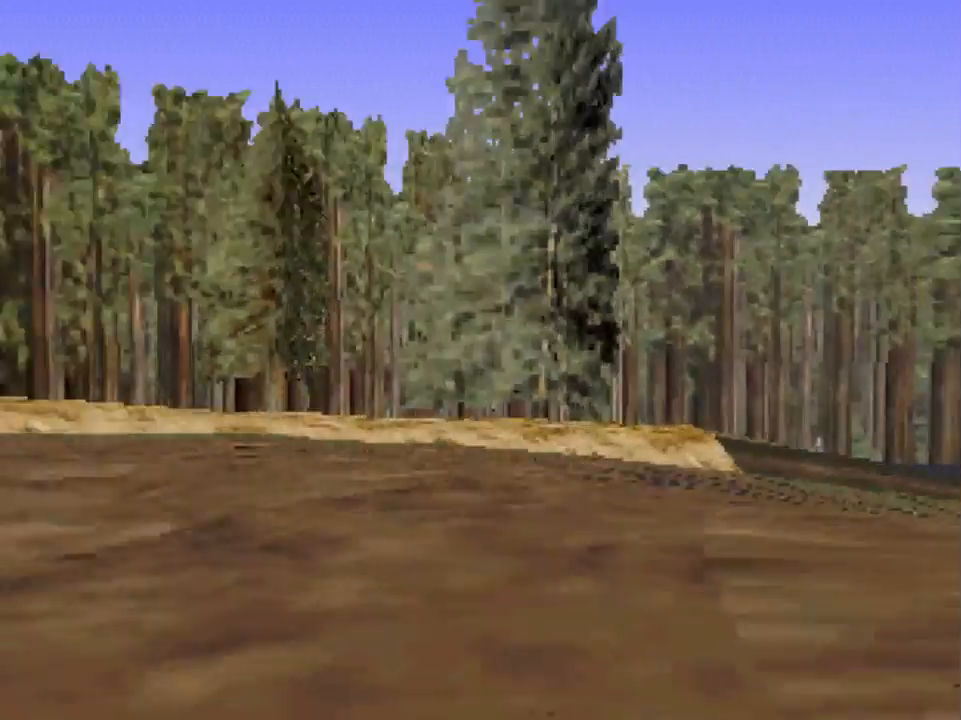
{"buttons": ["A"], "left_stick": "down-right", "right_stick": "center", "events": []}
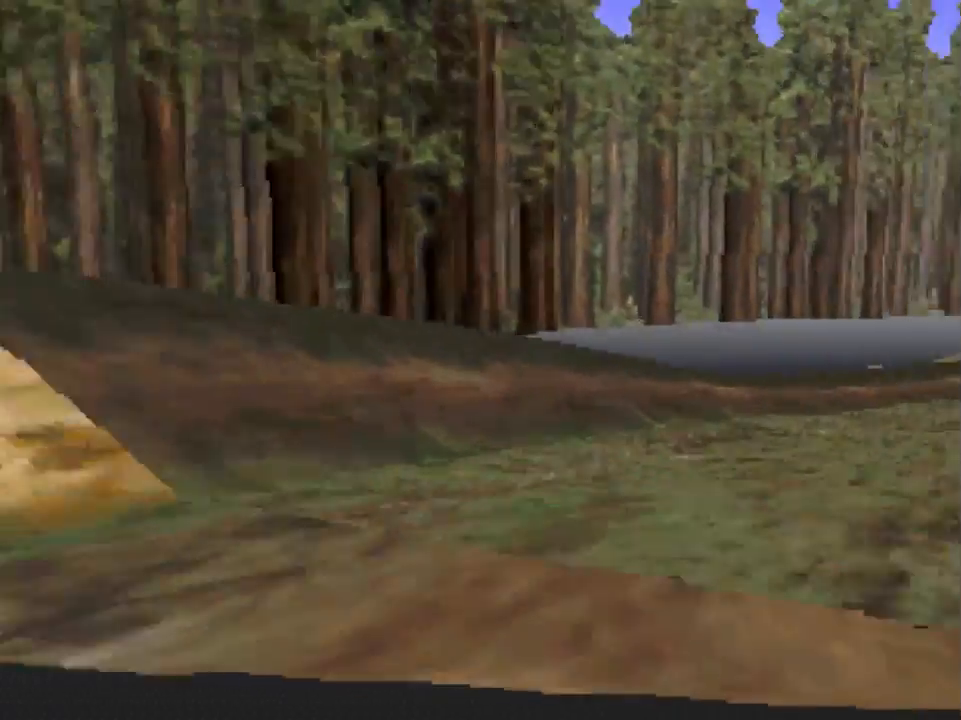
{"buttons": ["A"], "left_stick": "down-right", "right_stick": "center", "events": []}
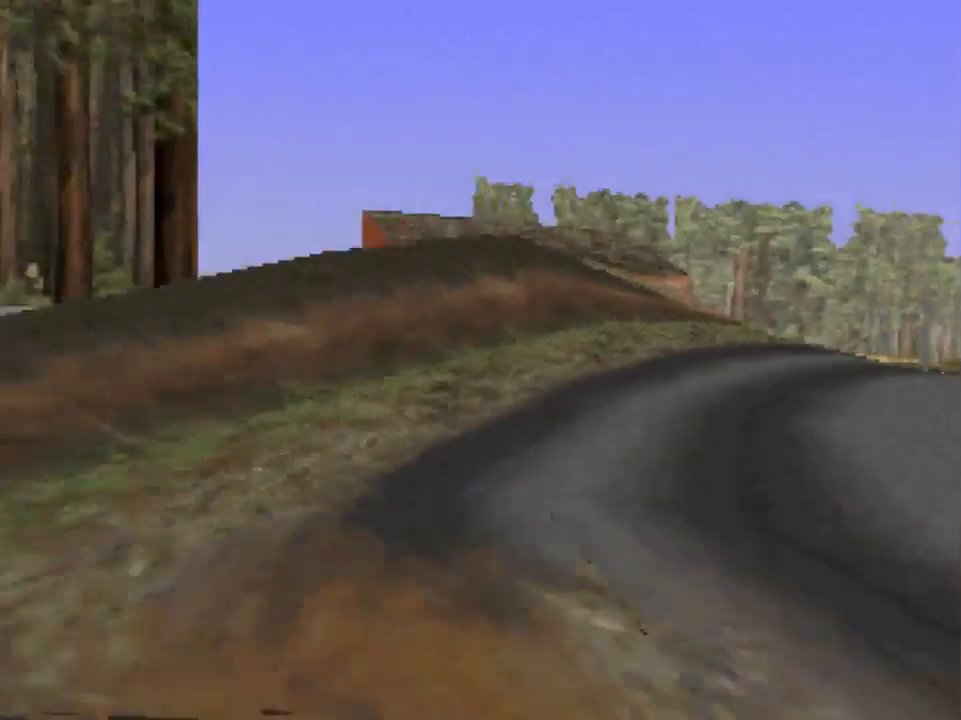
{"buttons": ["A"], "left_stick": "center", "right_stick": "center", "events": [[300, "left_stick", "center"]]}
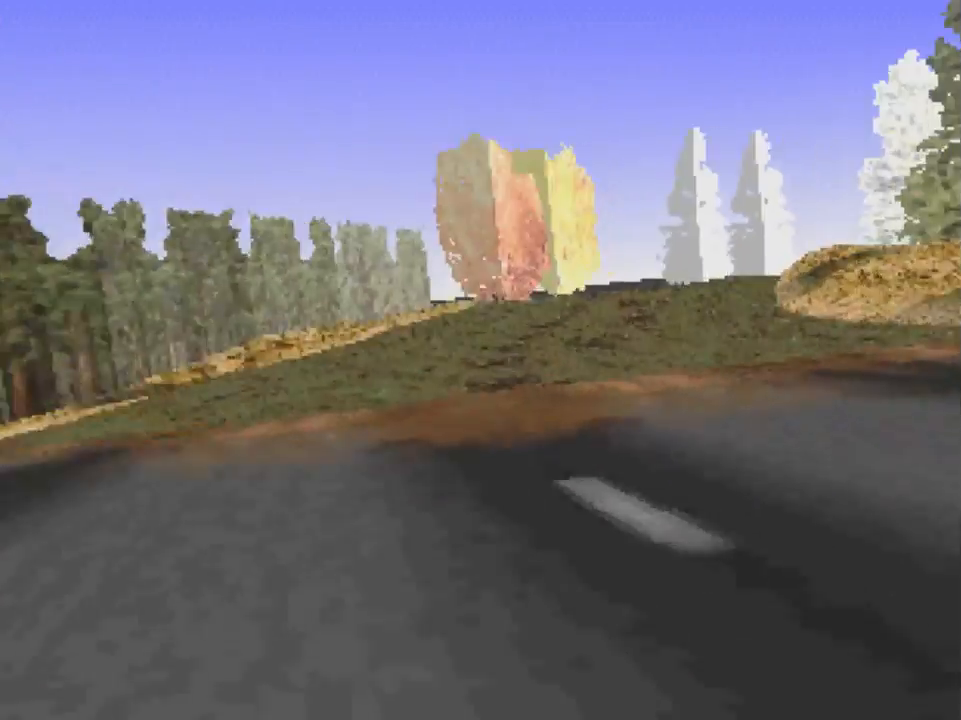
{"buttons": ["A"], "left_stick": "down-right", "right_stick": "center", "events": [[167, "left_stick", "left"], [433, "left_stick", "down-right"]]}
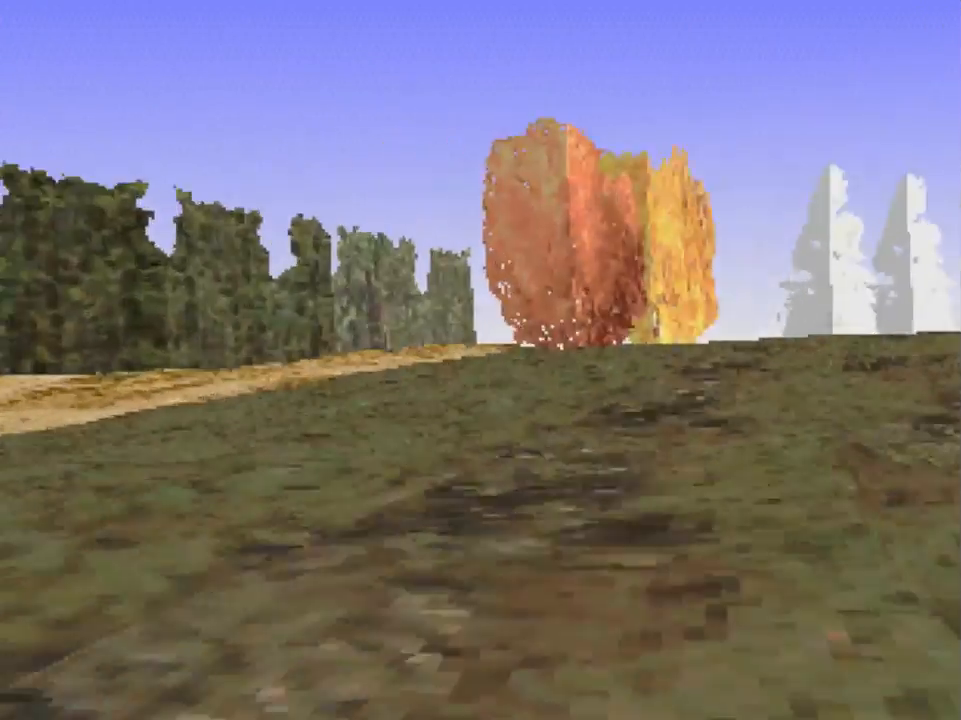
{"buttons": ["A"], "left_stick": "right", "right_stick": "center", "events": [[50, "left_stick", "right"]]}
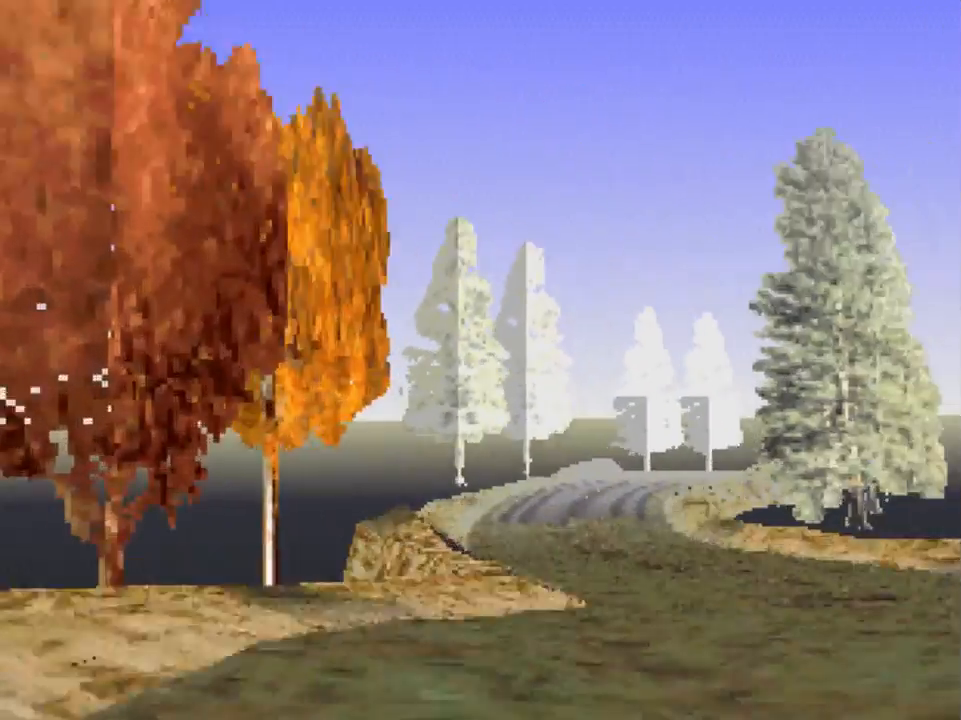
{"buttons": ["A"], "left_stick": "up-left", "right_stick": "center", "events": [[67, "left_stick", "center"], [367, "left_stick", "up-left"]]}
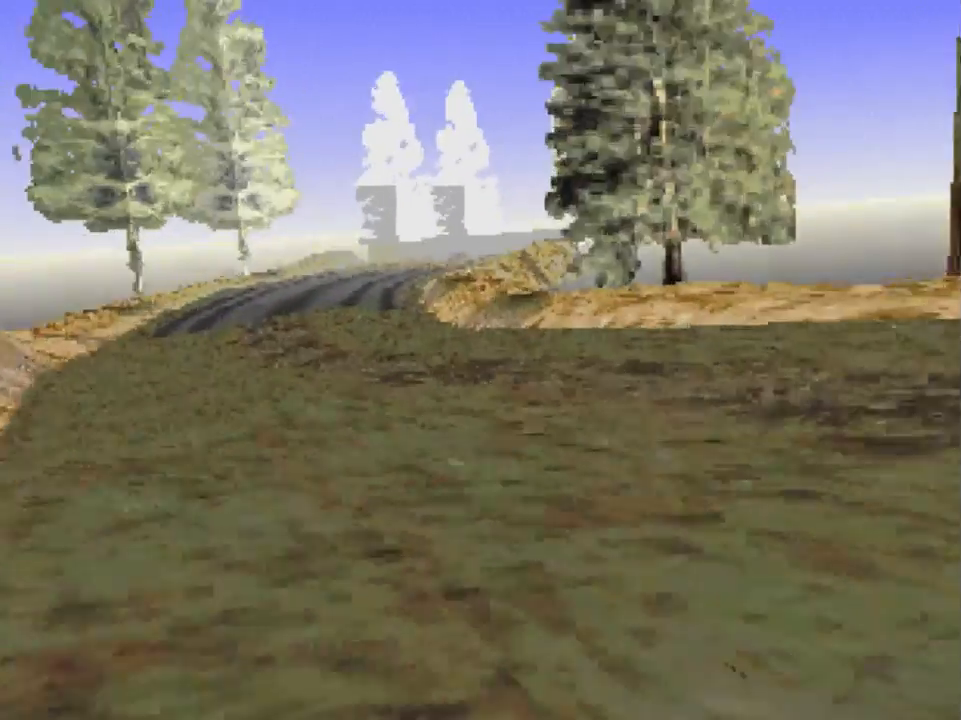
{"buttons": ["A"], "left_stick": "center", "right_stick": "center", "events": [[167, "left_stick", "center"]]}
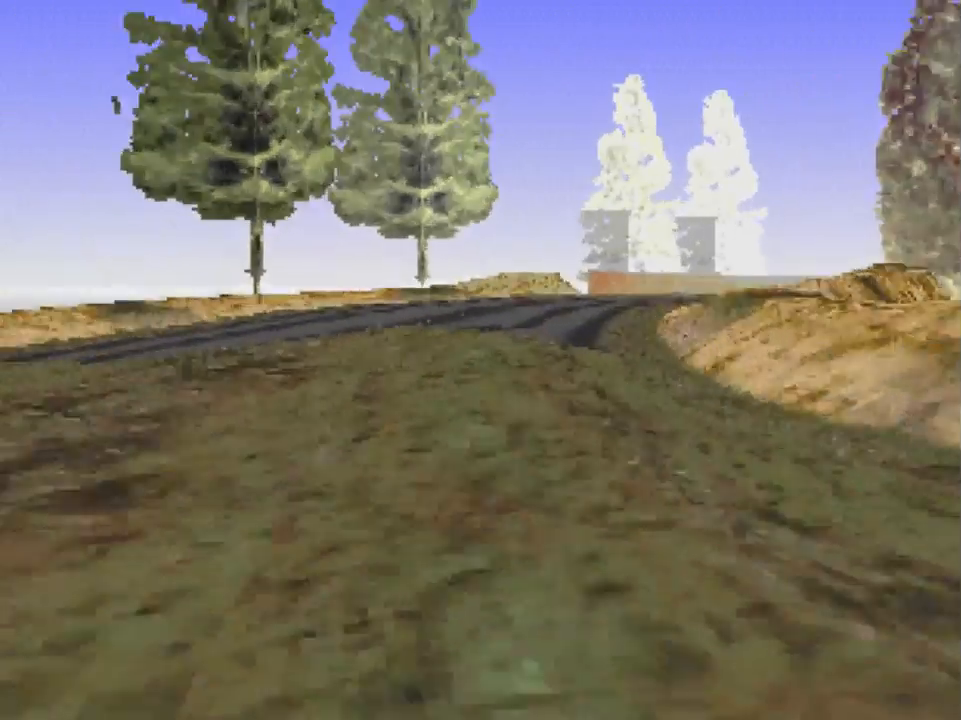
{"buttons": ["A"], "left_stick": "right", "right_stick": "center", "events": [[100, "left_stick", "right"]]}
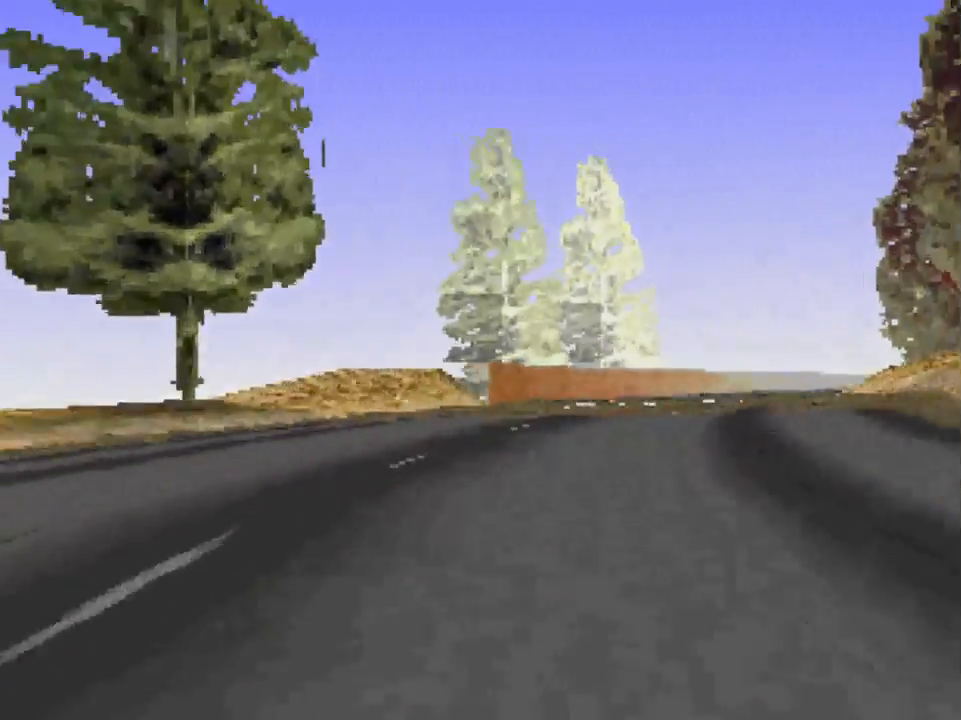
{"buttons": ["A"], "left_stick": "left", "right_stick": "center", "events": [[400, "left_stick", "center"], [467, "left_stick", "left"]]}
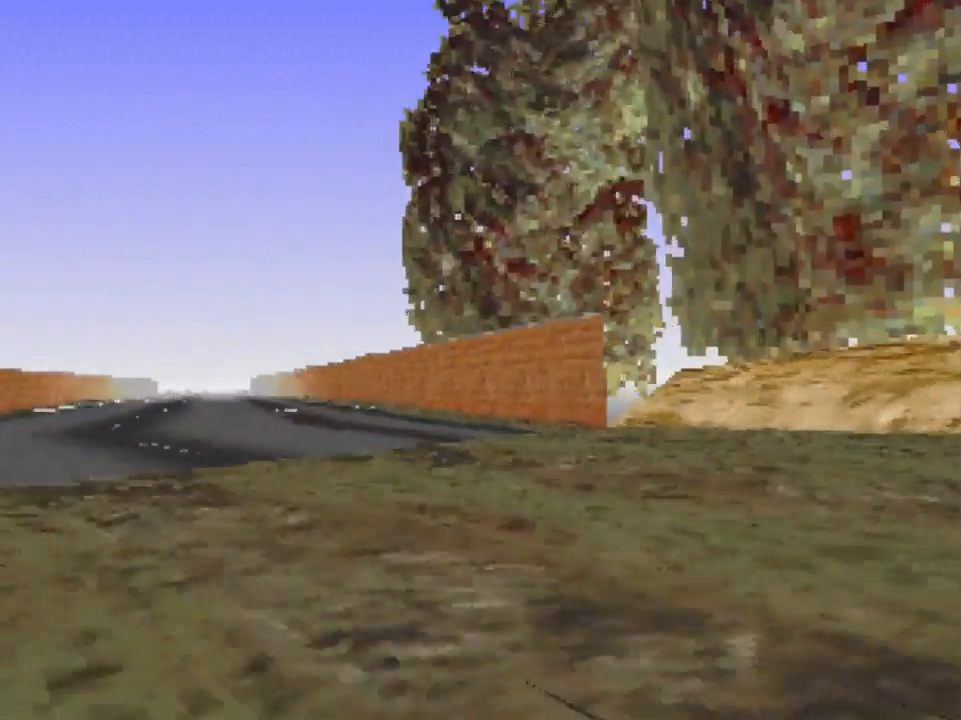
{"buttons": ["A"], "left_stick": "center", "right_stick": "center", "events": [[400, "left_stick", "center"]]}
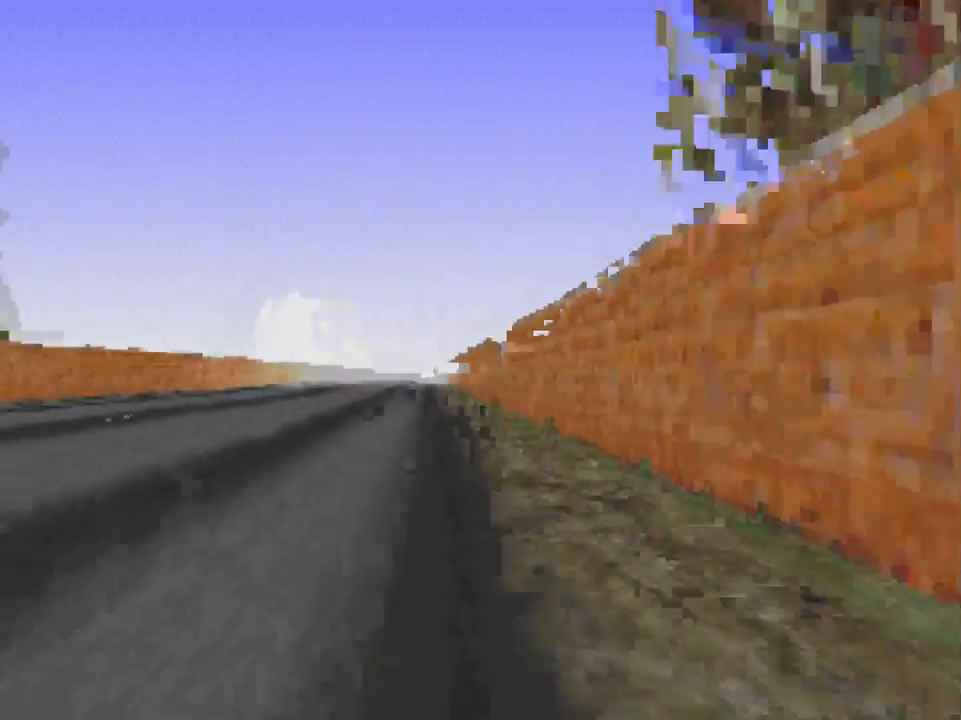
{"buttons": ["A"], "left_stick": "center", "right_stick": "center", "events": [[333, "left_stick", "right"], [500, "left_stick", "center"]]}
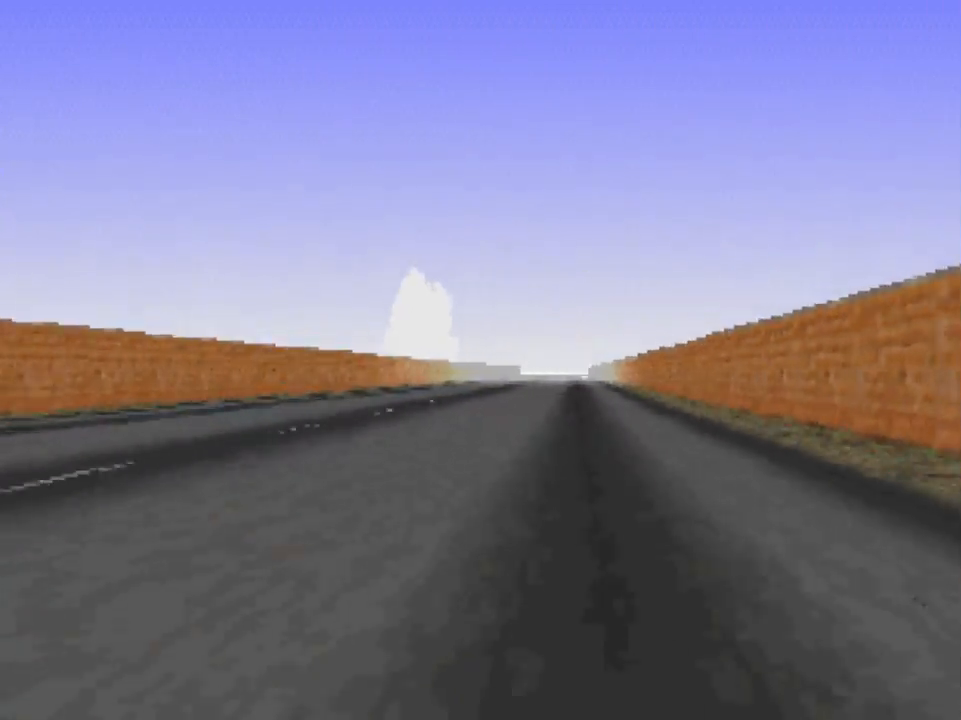
{"buttons": ["A"], "left_stick": "center", "right_stick": "center", "events": [[300, "left_stick", "left"], [434, "left_stick", "center"]]}
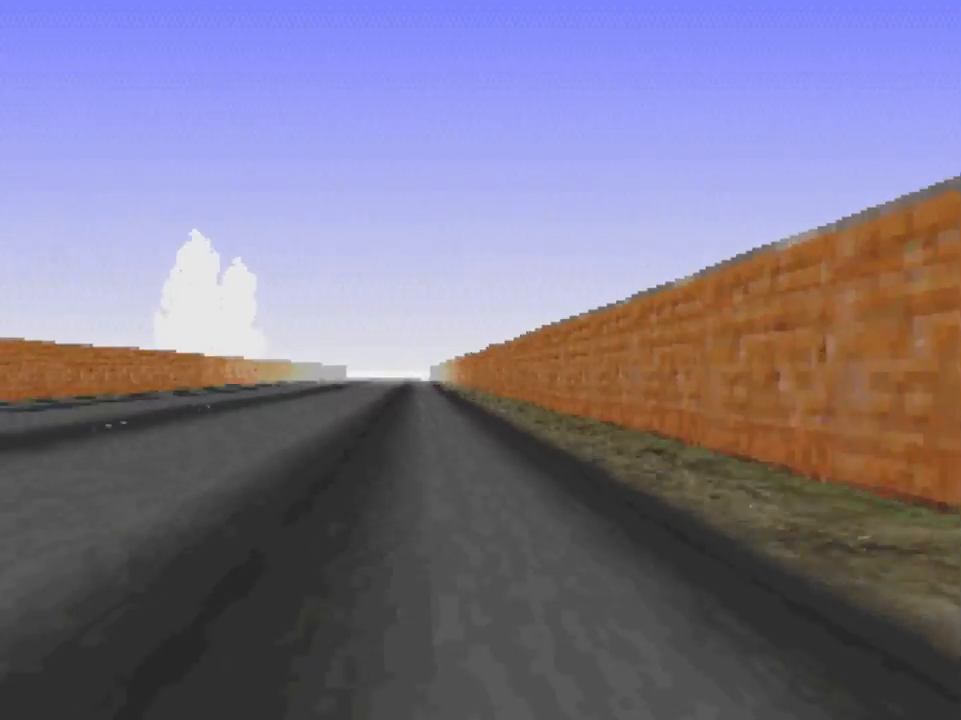
{"buttons": ["A"], "left_stick": "center", "right_stick": "center", "events": []}
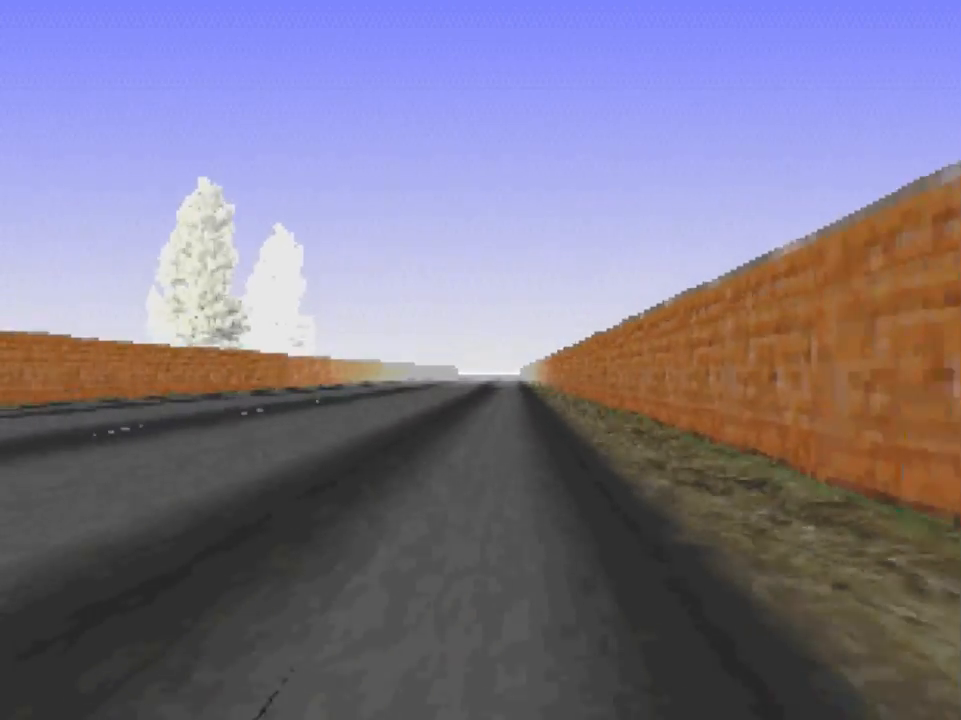
{"buttons": ["A"], "left_stick": "center", "right_stick": "center", "events": []}
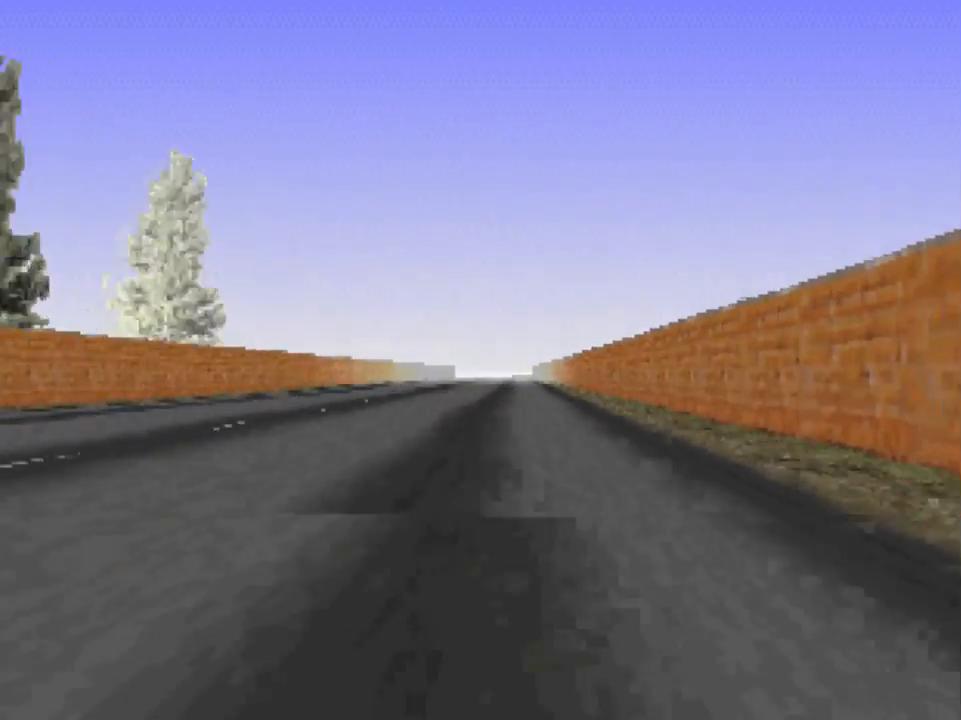
{"buttons": ["A"], "left_stick": "center", "right_stick": "center", "events": [[300, "left_stick", "right"], [400, "left_stick", "center"]]}
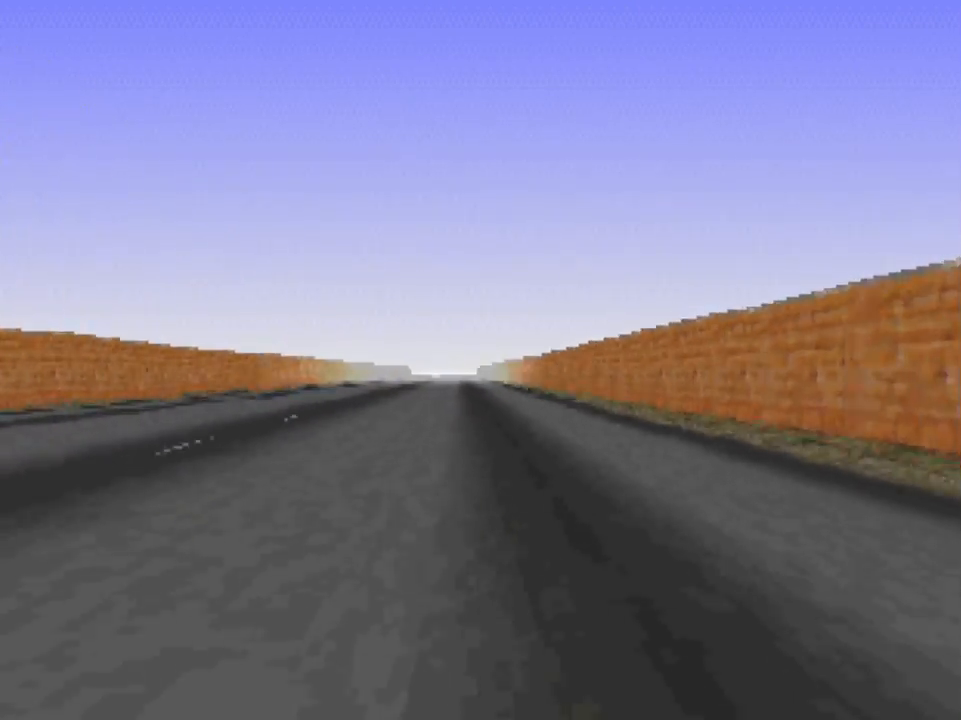
{"buttons": ["A"], "left_stick": "center", "right_stick": "center", "events": [[233, "left_stick", "left"], [367, "left_stick", "center"]]}
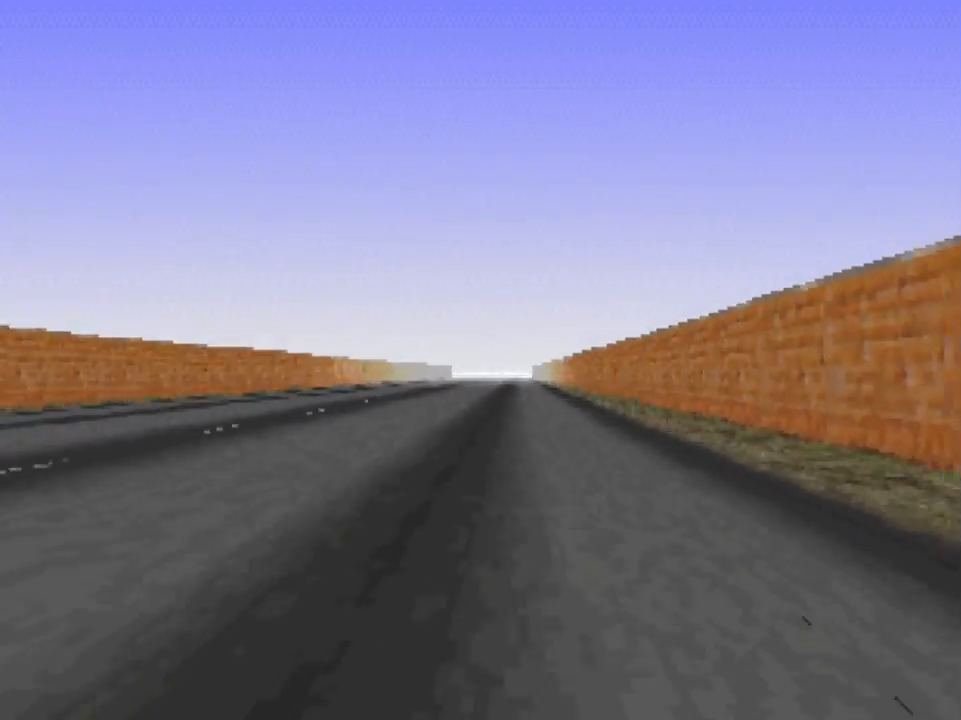
{"buttons": ["A"], "left_stick": "center", "right_stick": "center", "events": [[267, "left_stick", "right"], [367, "left_stick", "center"]]}
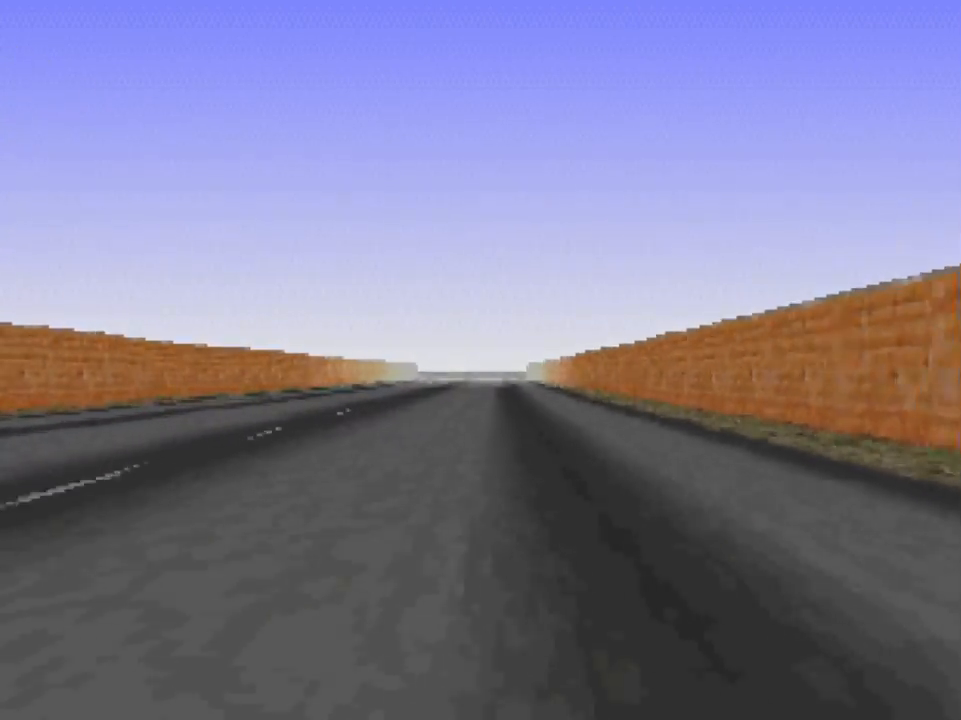
{"buttons": ["A"], "left_stick": "center", "right_stick": "center", "events": [[367, "left_stick", "left"], [467, "left_stick", "center"]]}
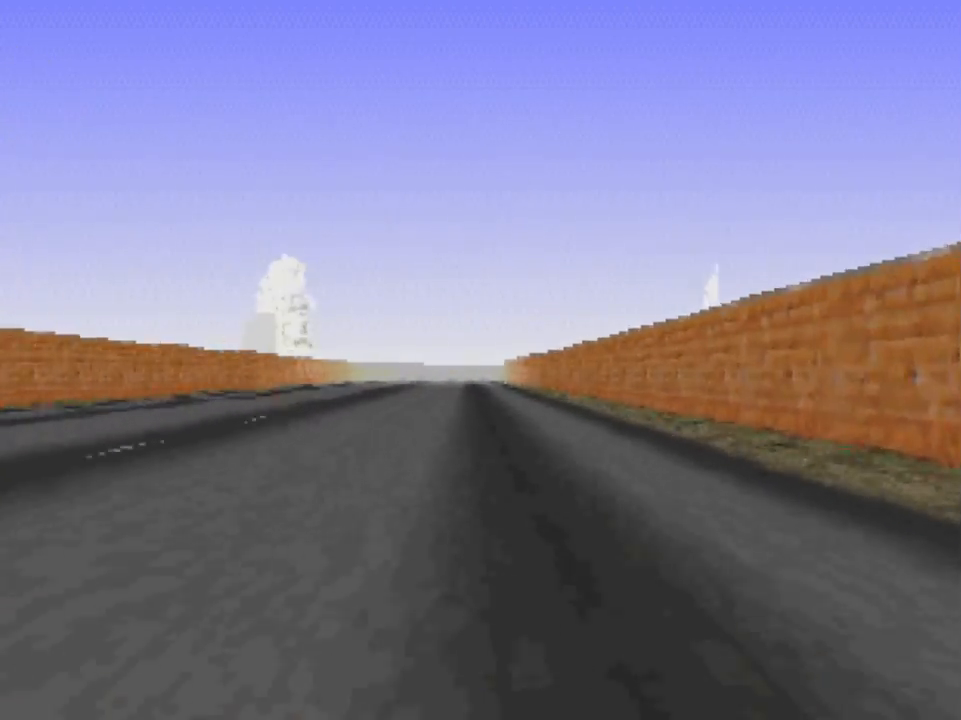
{"buttons": ["A"], "left_stick": "center", "right_stick": "center", "events": []}